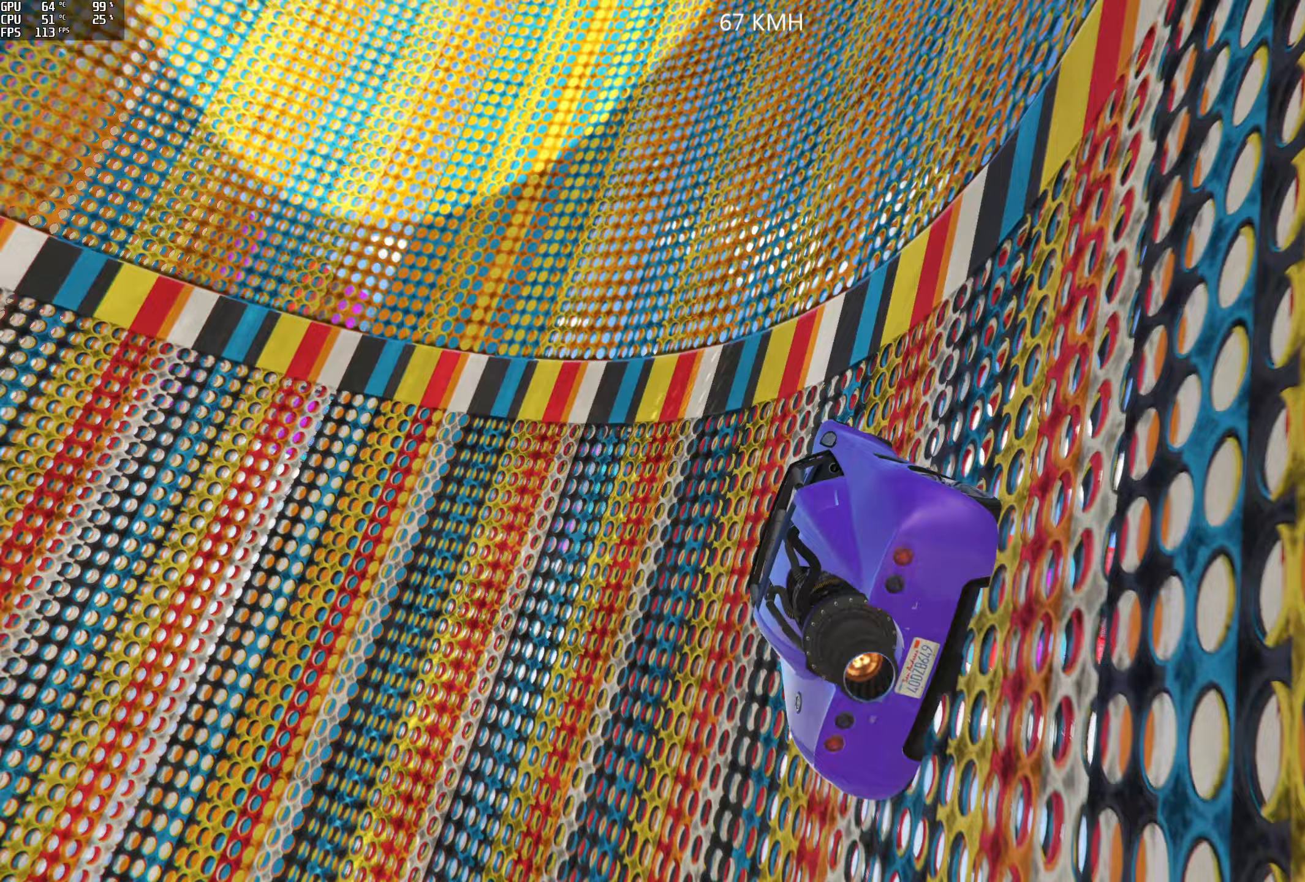
Gameplay with a controller (Xbox layout); each line is a JSON object with the inputs held at the frame after it (dt_ms = milliseconds from this image to that frame). "events" lists button and stick changes between this image and that frame as [ms after this image, input, new state], when the widget could be followed in between.
{"dt_ms": 100, "buttons": ["R2"], "left_stick": "center", "right_stick": "up-right", "events": [[17, "left_stick", "center"]]}
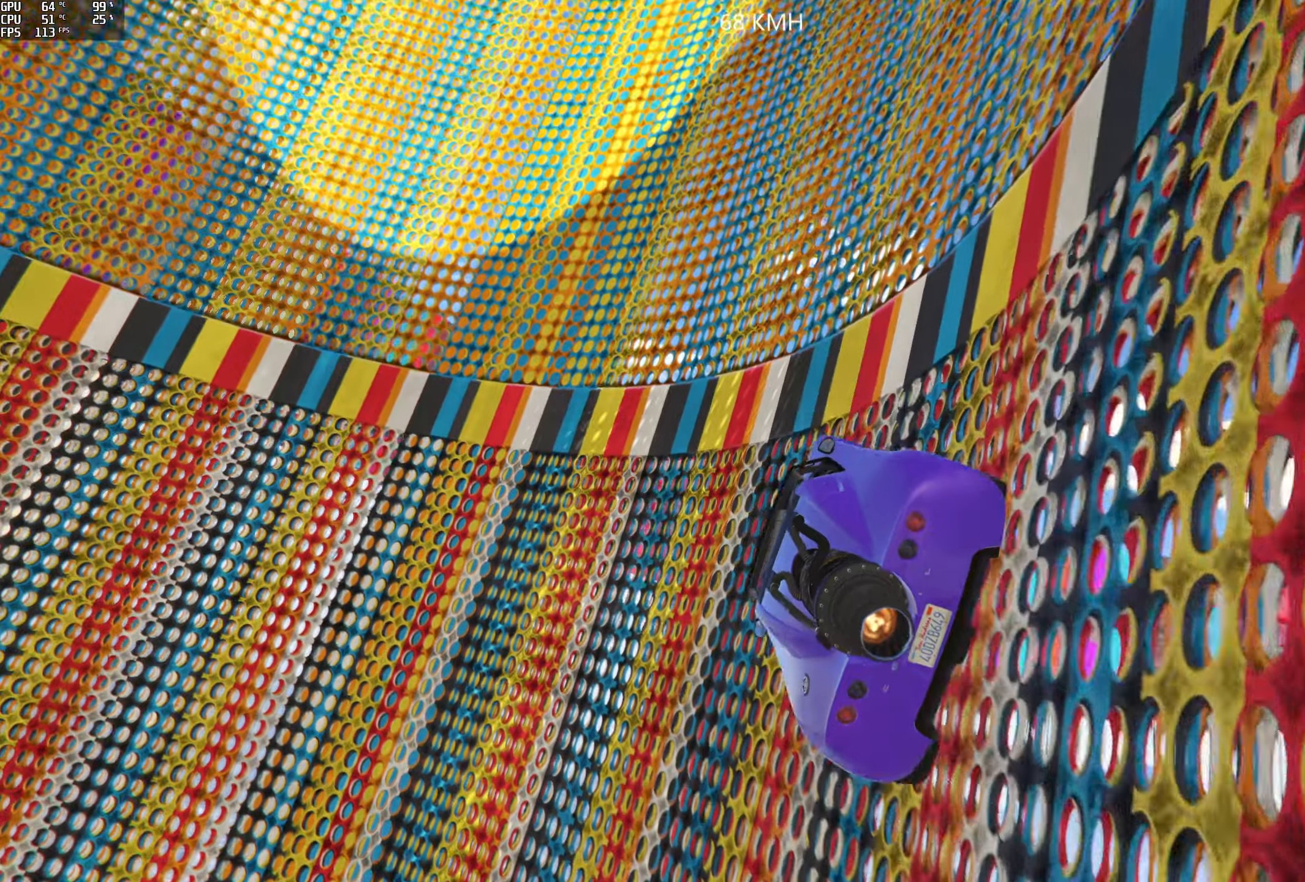
{"dt_ms": 500, "buttons": ["R2"], "left_stick": "center", "right_stick": "up-right", "events": [[17, "left_stick", "left"], [133, "left_stick", "center"], [250, "left_stick", "right"], [283, "R2", "up"], [400, "left_stick", "center"], [450, "R2", "down"]]}
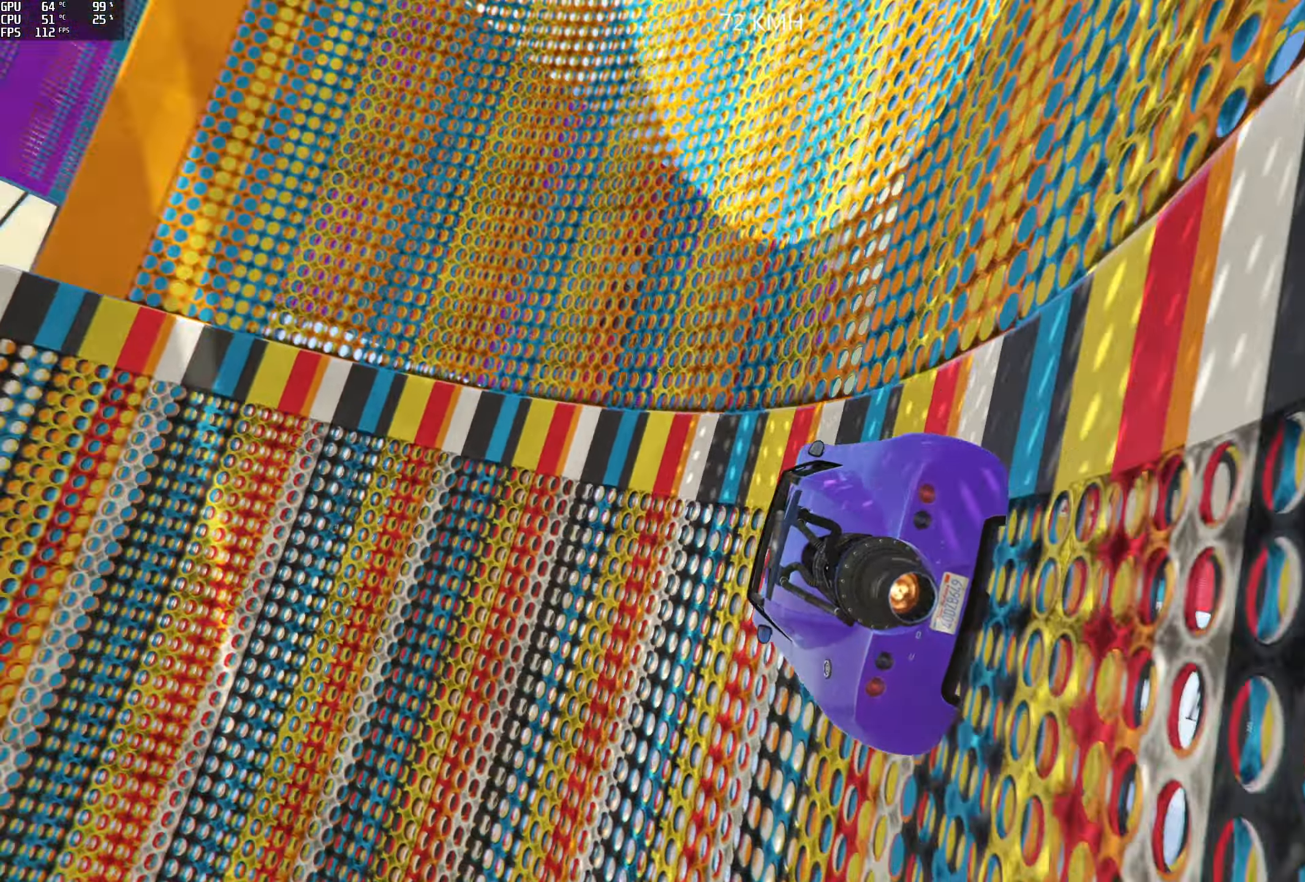
{"dt_ms": 500, "buttons": [], "left_stick": "left", "right_stick": "up-right", "events": [[217, "R2", "up"], [217, "left_stick", "right"], [267, "left_stick", "center"], [383, "left_stick", "left"]]}
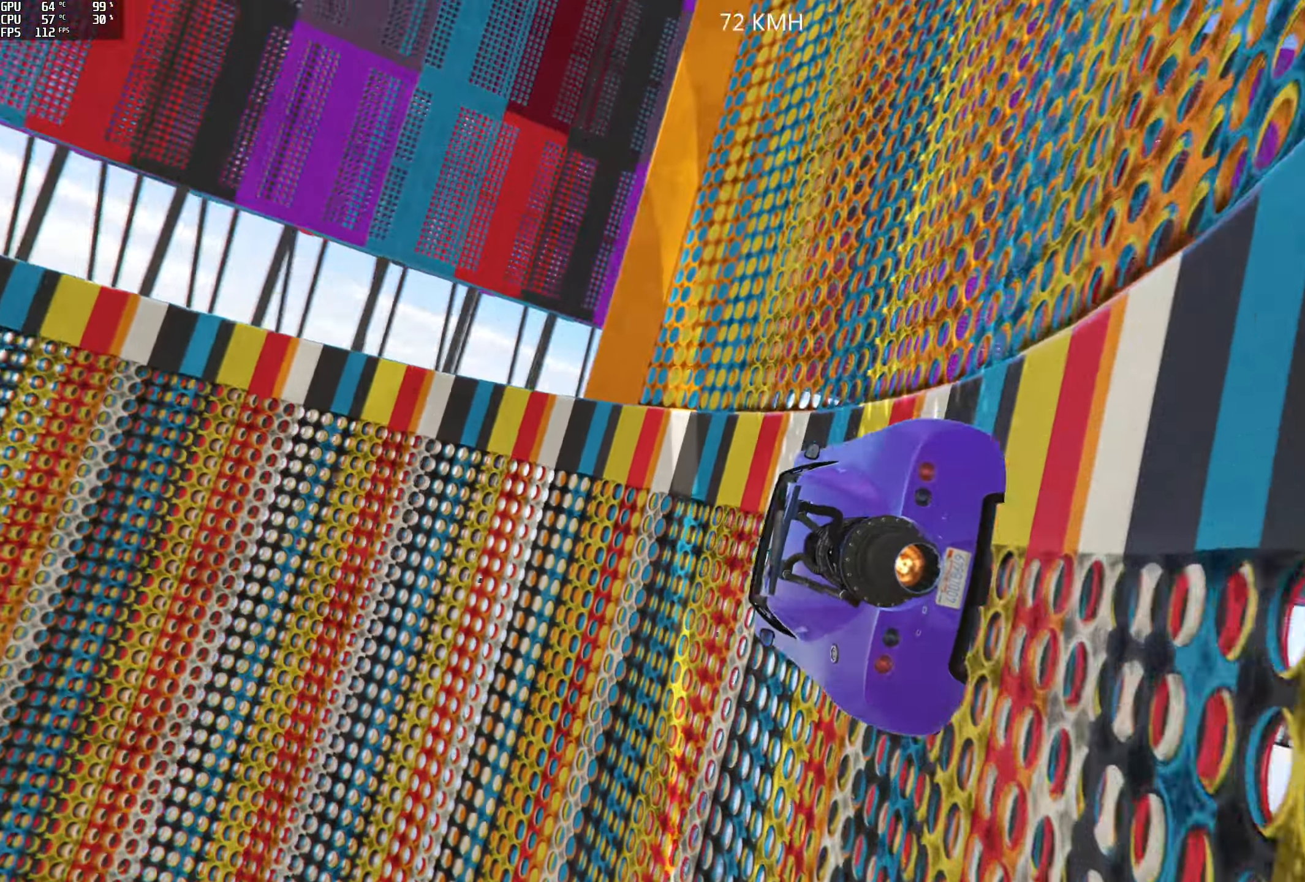
{"dt_ms": 500, "buttons": ["R2"], "left_stick": "center", "right_stick": "up-right", "events": [[33, "left_stick", "center"], [167, "left_stick", "left"], [317, "left_stick", "center"], [433, "R2", "down"]]}
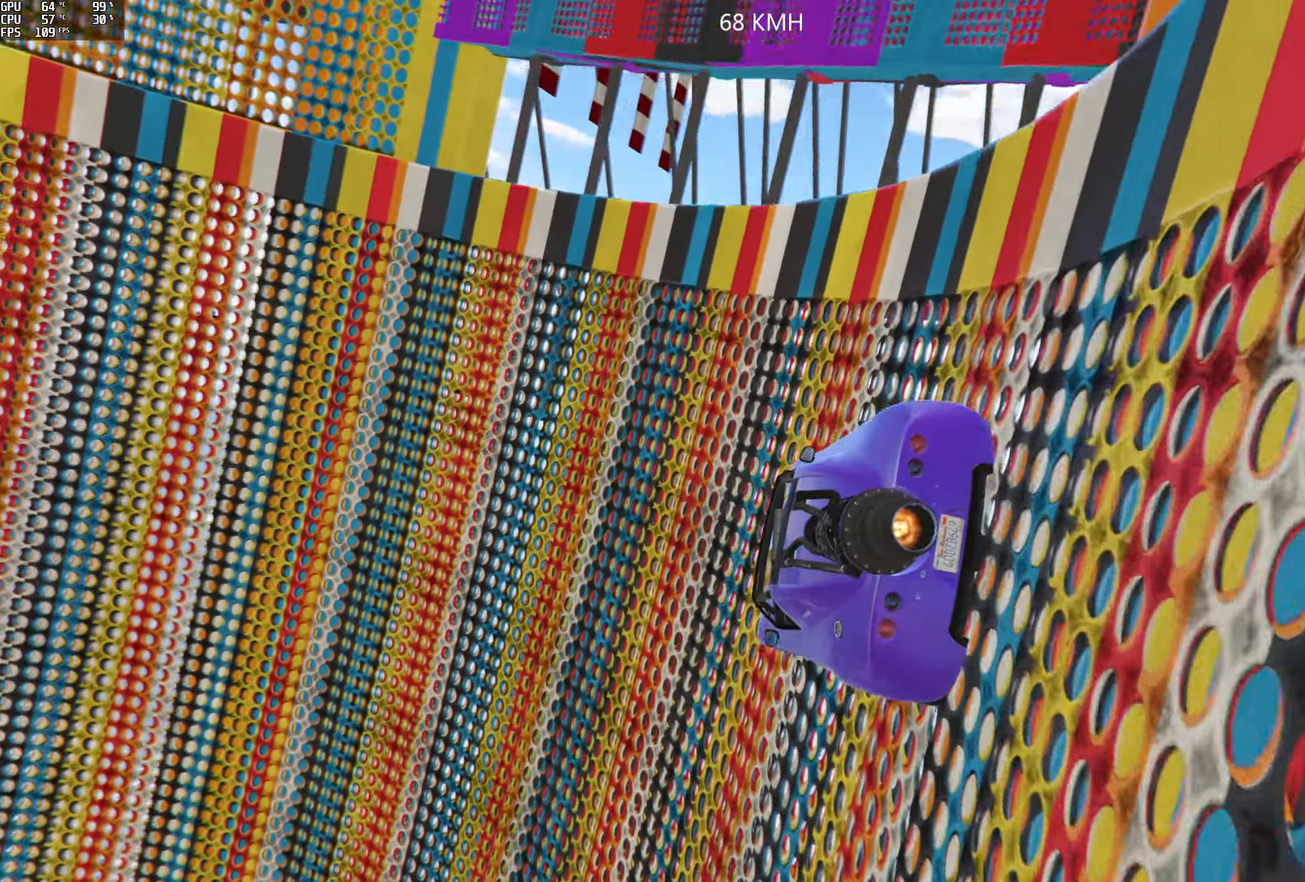
{"dt_ms": 500, "buttons": ["R2"], "left_stick": "center", "right_stick": "up-left", "events": [[133, "R2", "up"], [283, "left_stick", "left"], [383, "right_stick", "up"], [433, "left_stick", "center"], [433, "right_stick", "up-left"], [450, "R2", "down"]]}
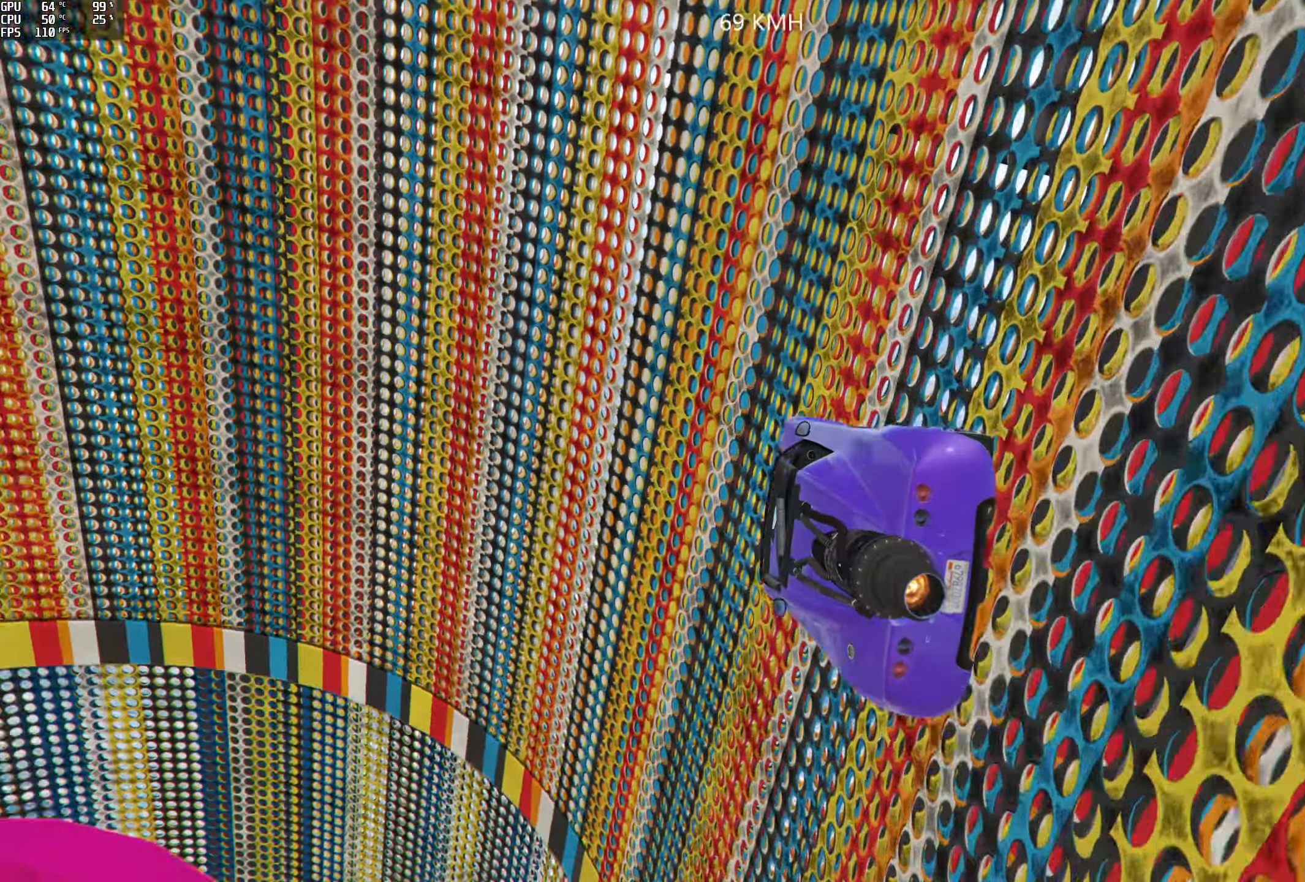
{"dt_ms": 500, "buttons": [], "left_stick": "right", "right_stick": "up-left", "events": [[150, "R2", "up"], [283, "left_stick", "right"]]}
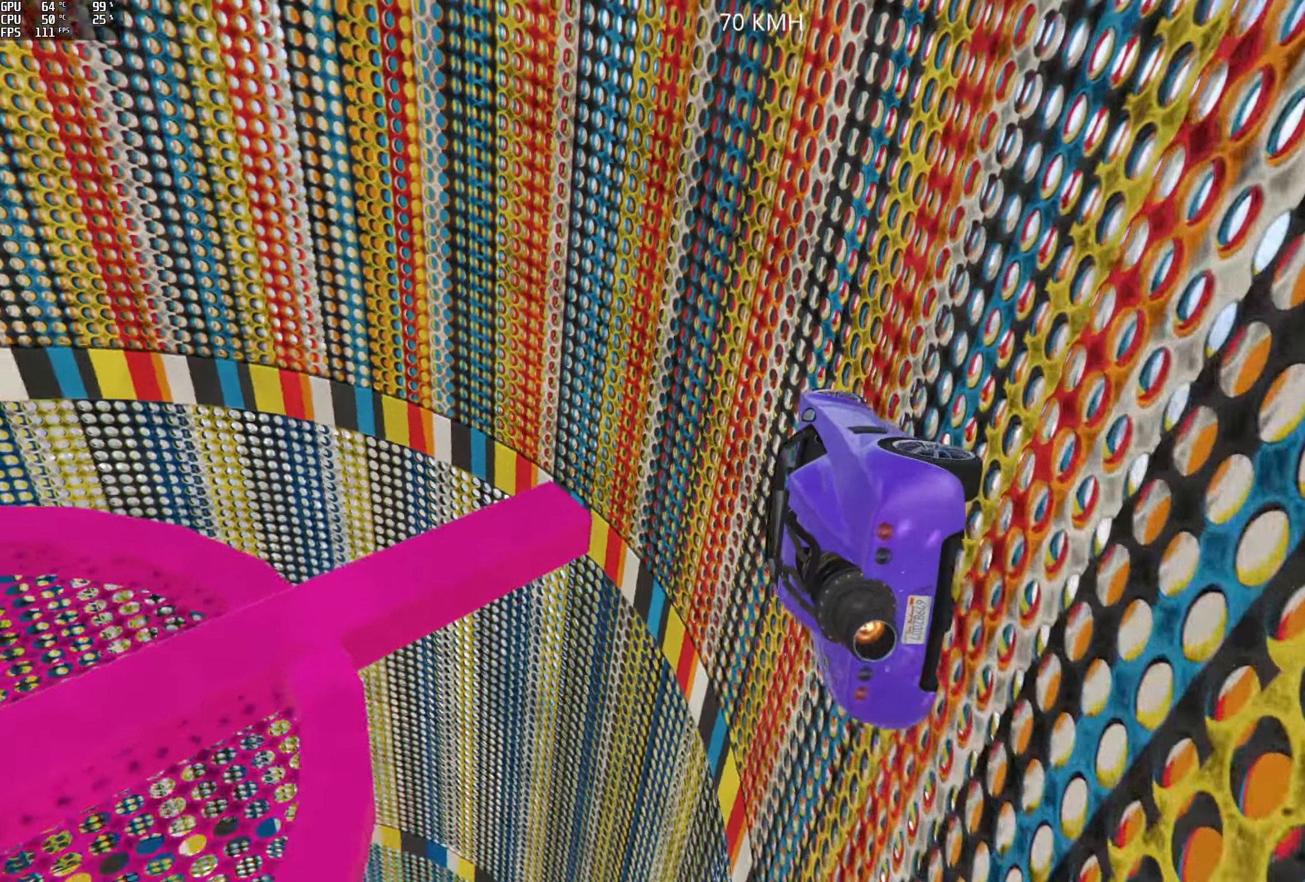
{"dt_ms": 500, "buttons": ["R2"], "left_stick": "right", "right_stick": "up", "events": [[33, "left_stick", "center"], [83, "right_stick", "up"], [133, "left_stick", "right"], [233, "left_stick", "center"], [400, "R2", "down"], [450, "left_stick", "right"]]}
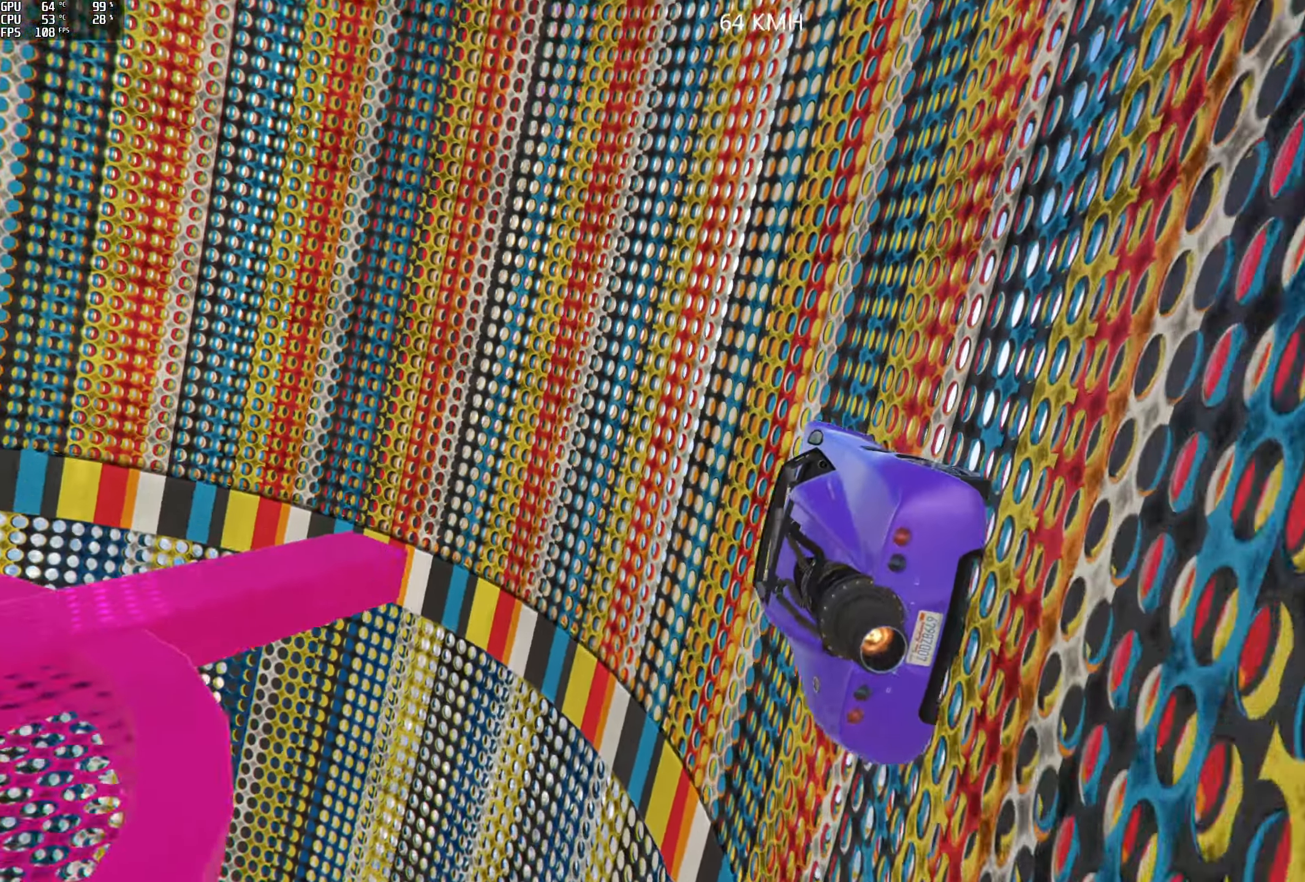
{"dt_ms": 500, "buttons": ["R2"], "left_stick": "center", "right_stick": "up", "events": [[67, "R2", "up"], [133, "left_stick", "center"], [317, "left_stick", "right"], [383, "R2", "down"], [433, "left_stick", "center"]]}
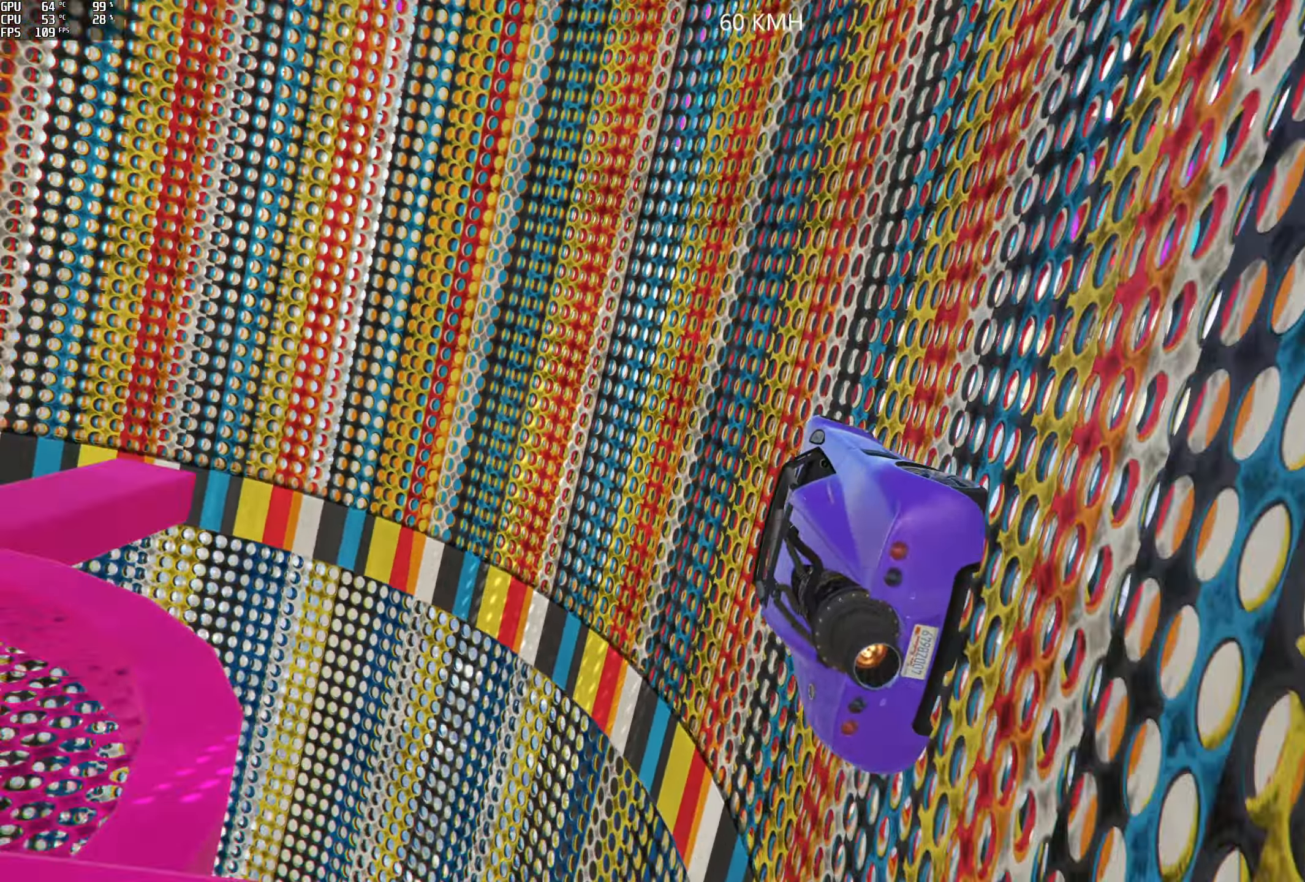
{"dt_ms": 500, "buttons": ["R2"], "left_stick": "center", "right_stick": "up-left", "events": [[50, "R2", "up"], [117, "right_stick", "up-left"], [467, "R2", "down"]]}
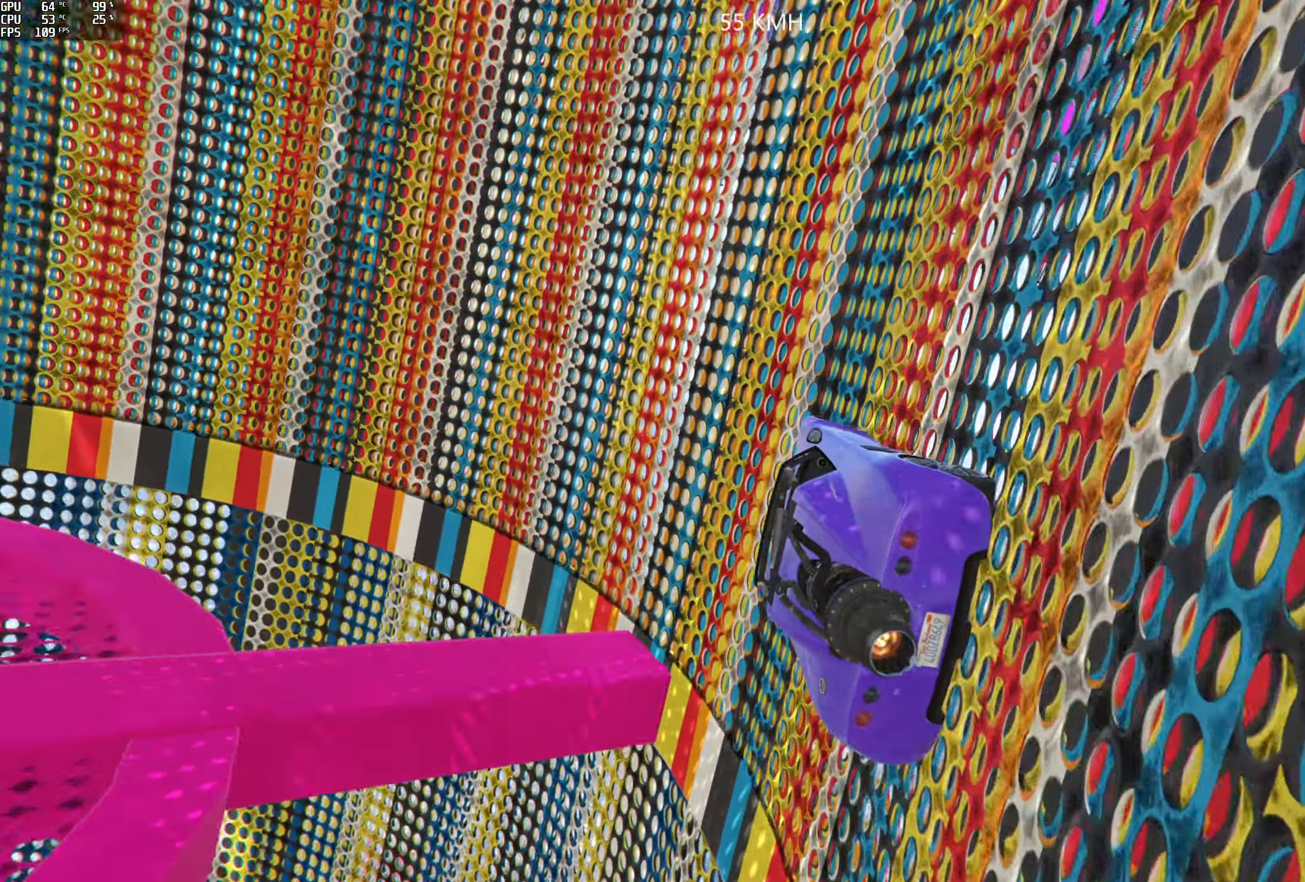
{"dt_ms": 500, "buttons": ["R2"], "left_stick": "center", "right_stick": "up-left", "events": [[117, "left_stick", "right"], [133, "R2", "up"], [200, "left_stick", "center"], [400, "left_stick", "right"], [417, "R2", "down"], [467, "left_stick", "center"]]}